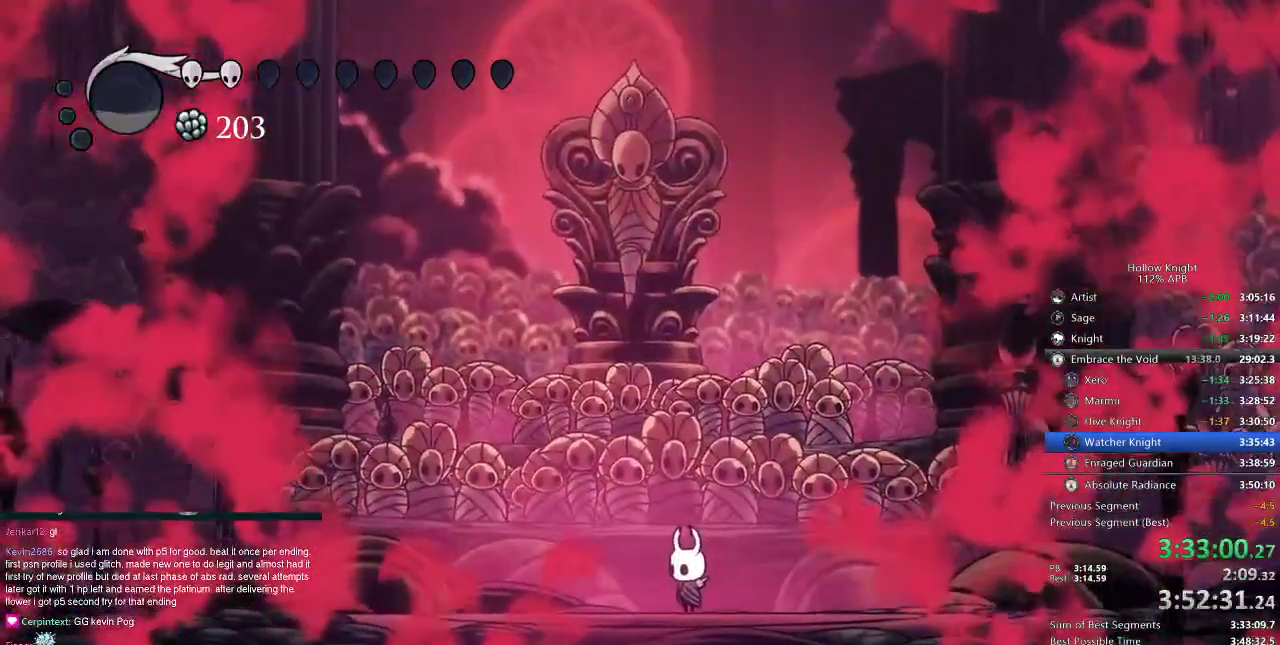
Gameplay with keyboard; each line is a JSON object with the keys held at the frame after it. "events" lists presses ("down") and releases ("up") of "cdash", "dash", "dnail", "down", "heal", "inv", "jump", "left", "nail", "right", "spell" and "up" between this image and that frame as [ms after this image, input, new state], when the widget could be followed in between. No other keys are recorded. Mouse input is not recorded. Key names are as the overlay labels them; some are game actions (e.g. jump) rather than physical keys.
{"keys": [], "events": []}
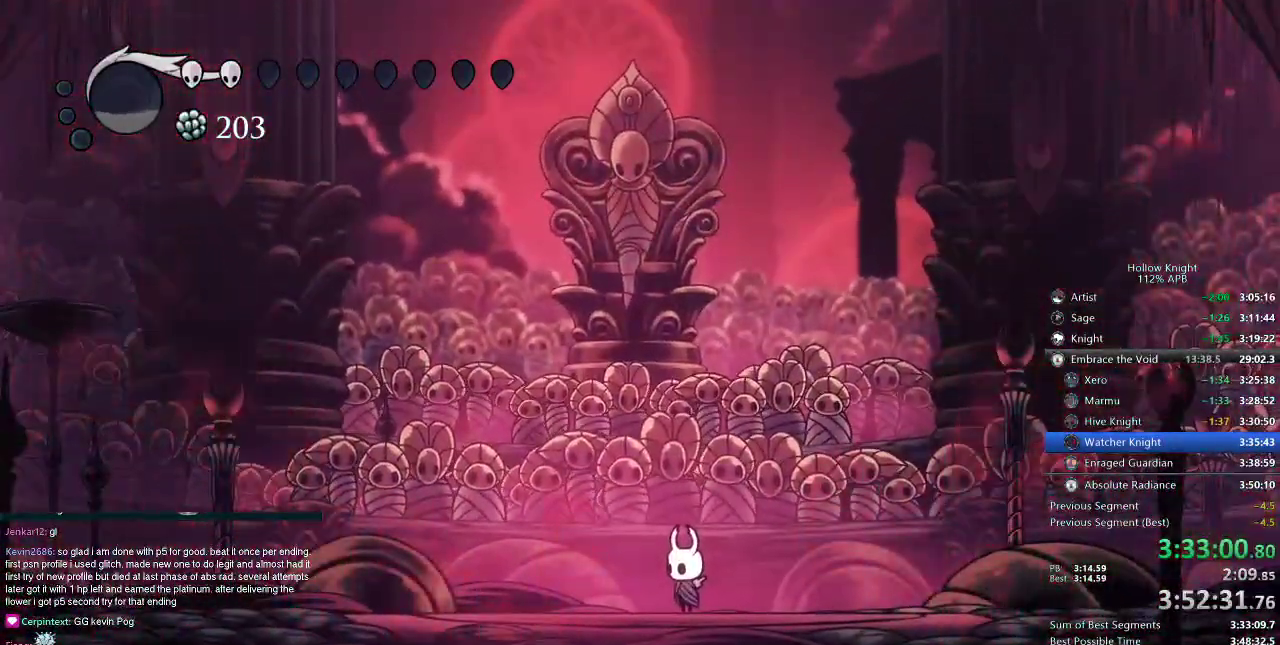
{"keys": [], "events": [[250, "right", "down"], [500, "right", "up"]]}
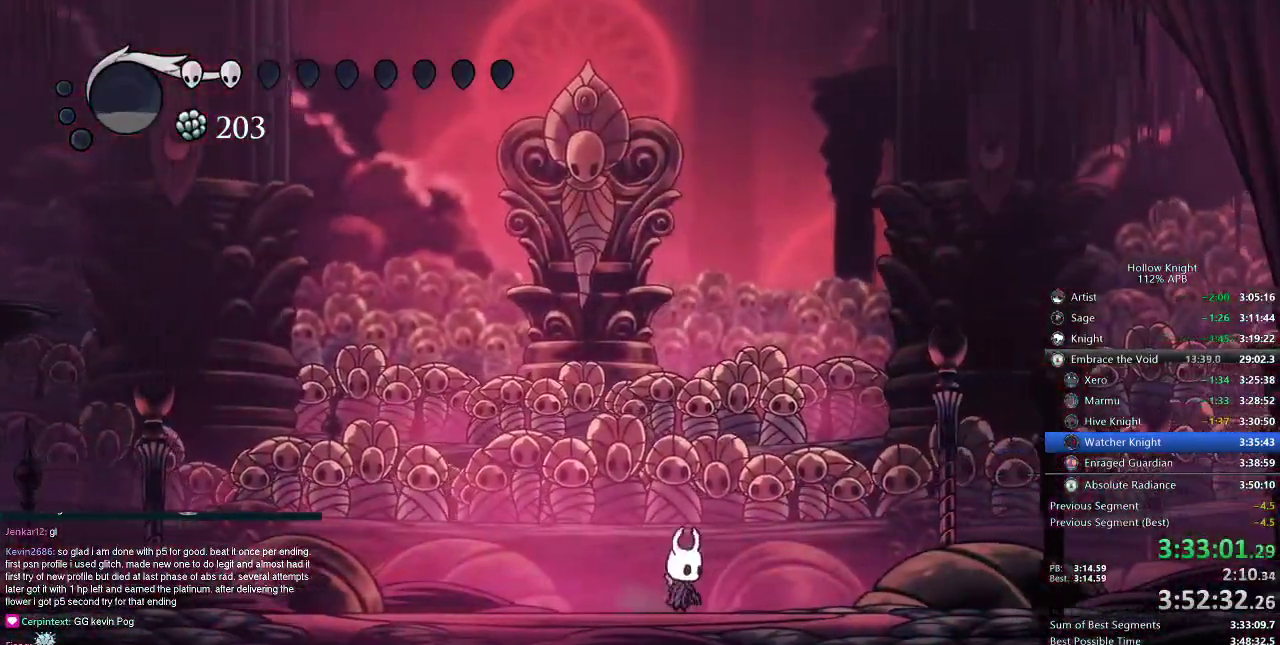
{"keys": ["right"], "events": [[33, "left", "down"], [250, "left", "up"], [250, "right", "down"], [350, "left", "down"], [350, "right", "up"], [451, "left", "up"], [501, "right", "down"]]}
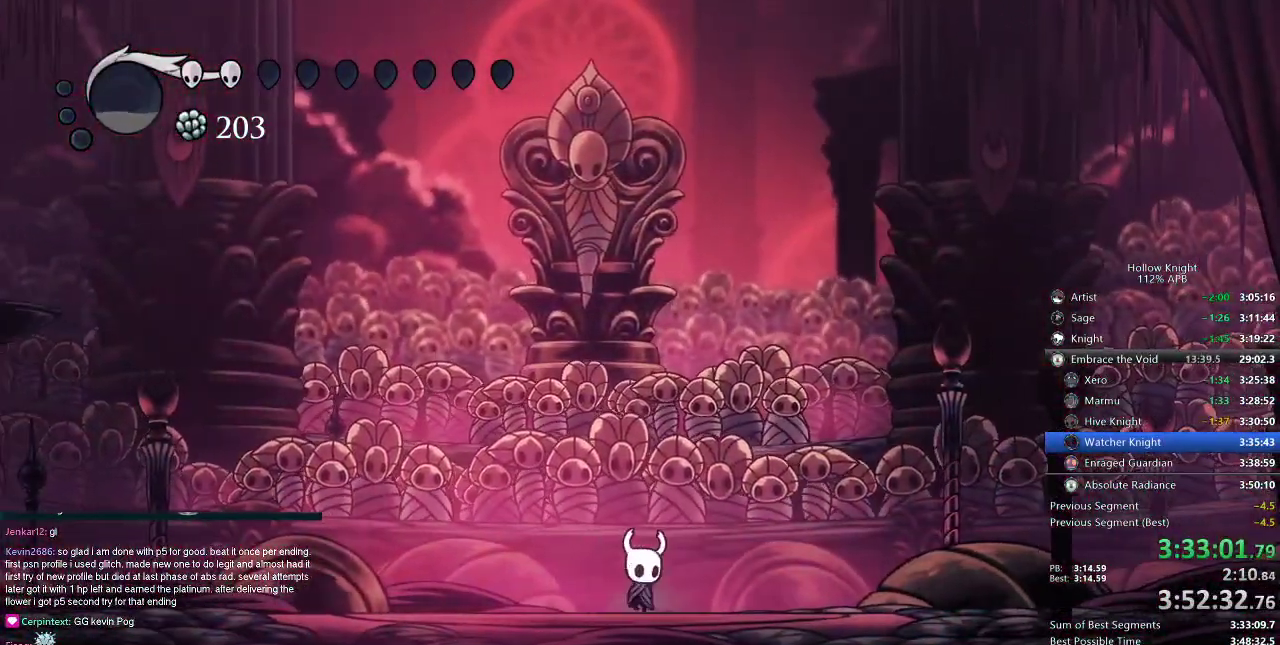
{"keys": ["right"], "events": [[83, "left", "down"], [83, "right", "up"], [150, "left", "up"], [183, "right", "down"], [250, "right", "up"], [283, "left", "down"], [350, "left", "up"], [350, "right", "down"], [450, "left", "down"], [450, "right", "up"], [483, "left", "up"], [483, "right", "down"]]}
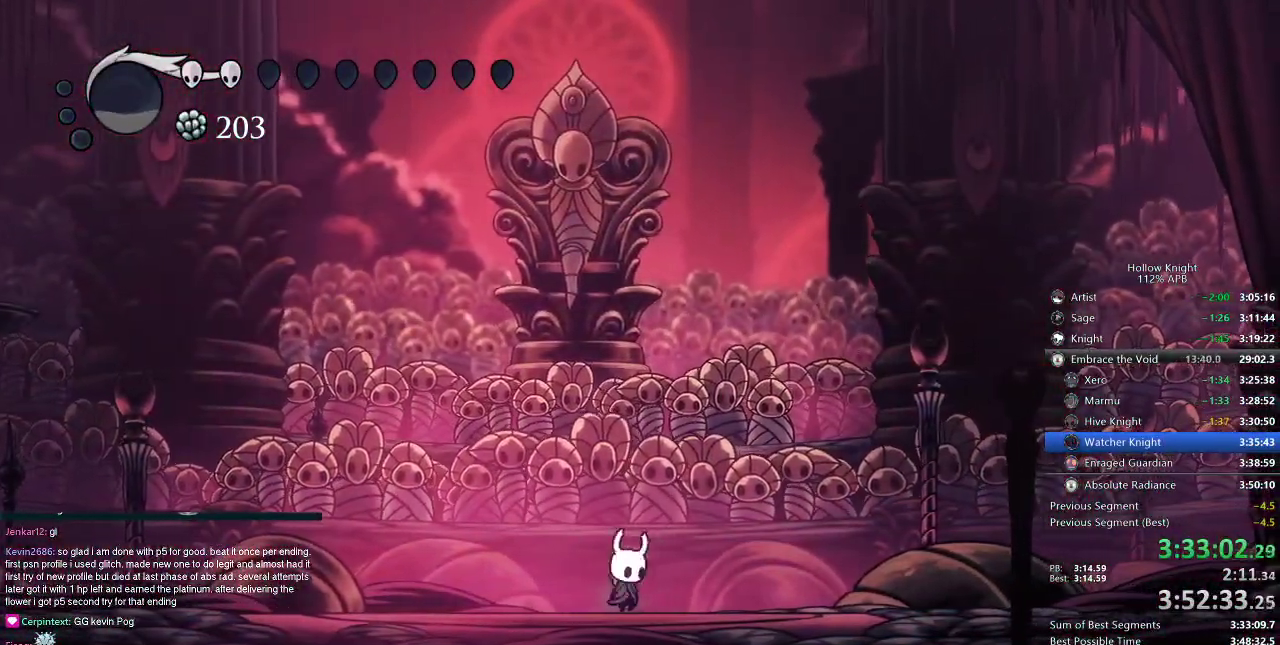
{"keys": ["right"], "events": [[83, "left", "down"], [83, "right", "up"], [184, "left", "up"], [184, "right", "down"], [217, "right", "up"], [284, "left", "down"], [334, "left", "up"], [334, "right", "down"], [417, "left", "down"], [417, "right", "up"], [501, "left", "up"], [501, "right", "down"]]}
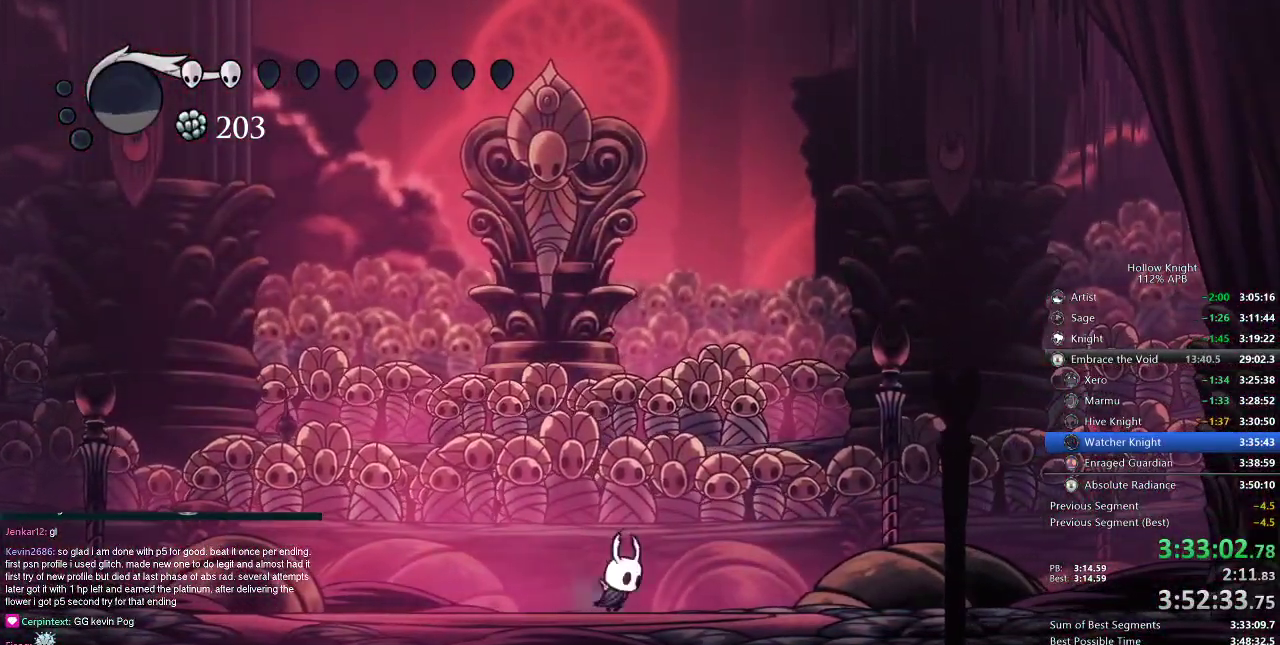
{"keys": [], "events": [[50, "left", "down"], [50, "right", "up"], [183, "left", "up"], [233, "right", "down"], [333, "right", "up"]]}
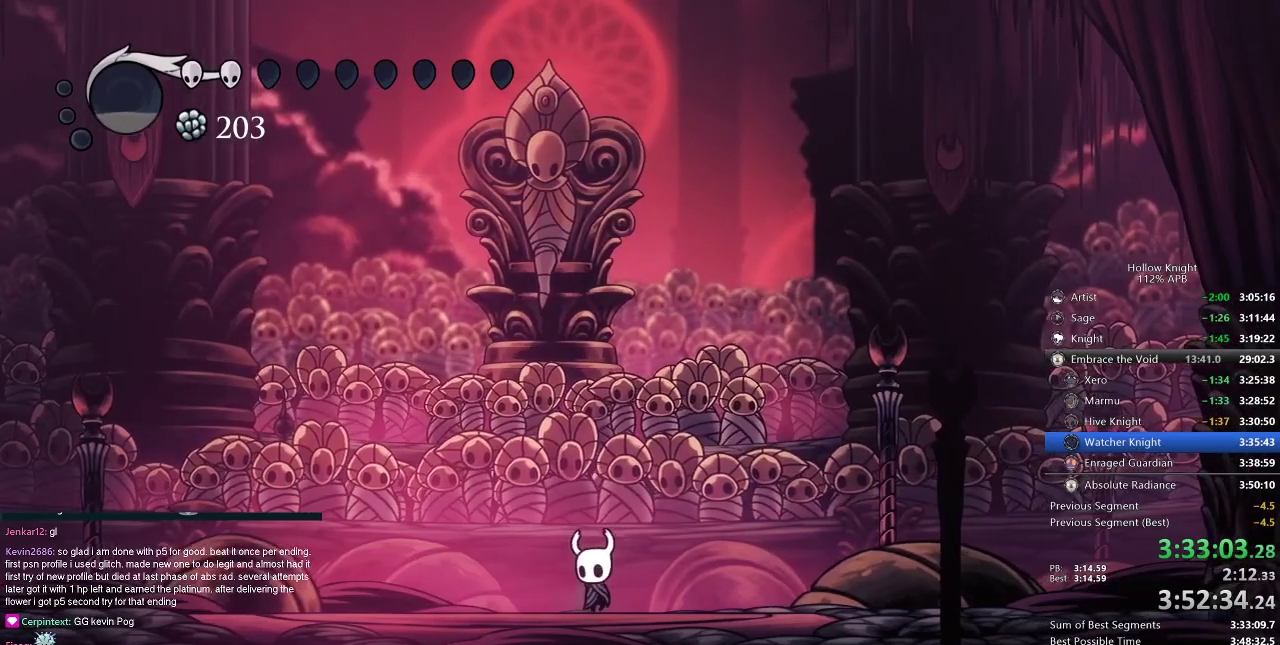
{"keys": [], "events": [[17, "left", "down"], [150, "left", "up"], [217, "right", "down"], [317, "right", "up"], [400, "right", "down"], [434, "right", "up"]]}
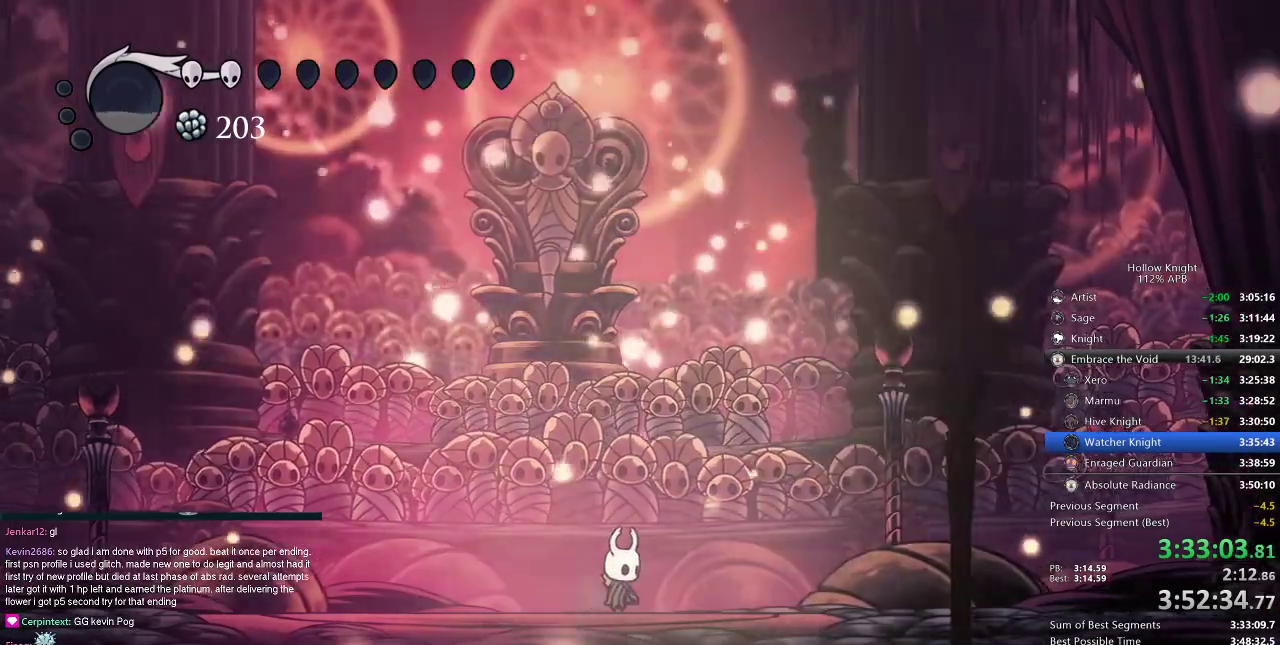
{"keys": ["left"], "events": [[83, "left", "down"], [233, "left", "up"], [266, "right", "down"], [400, "left", "down"], [400, "right", "up"]]}
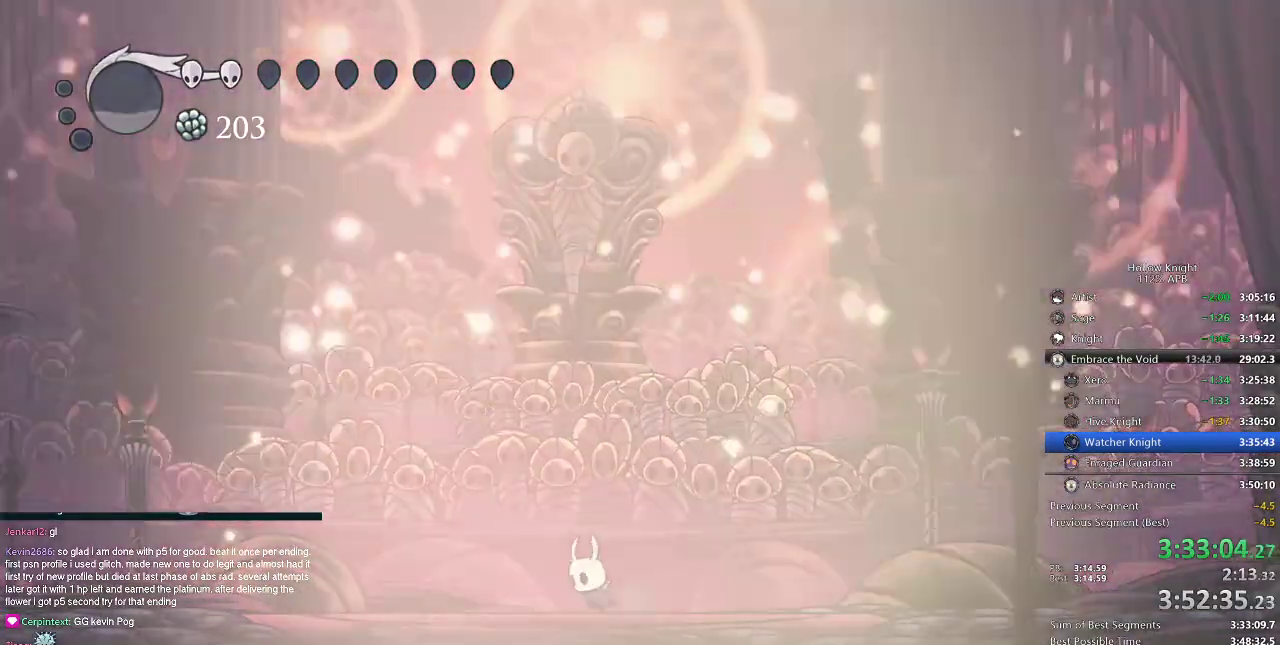
{"keys": ["down", "right"], "events": [[17, "down", "down"], [50, "down", "up"], [50, "left", "up"], [50, "right", "down"], [150, "right", "up"], [217, "left", "down"], [317, "left", "up"], [317, "right", "down"], [350, "right", "up"], [384, "left", "down"], [434, "left", "up"], [467, "down", "down"], [467, "right", "down"]]}
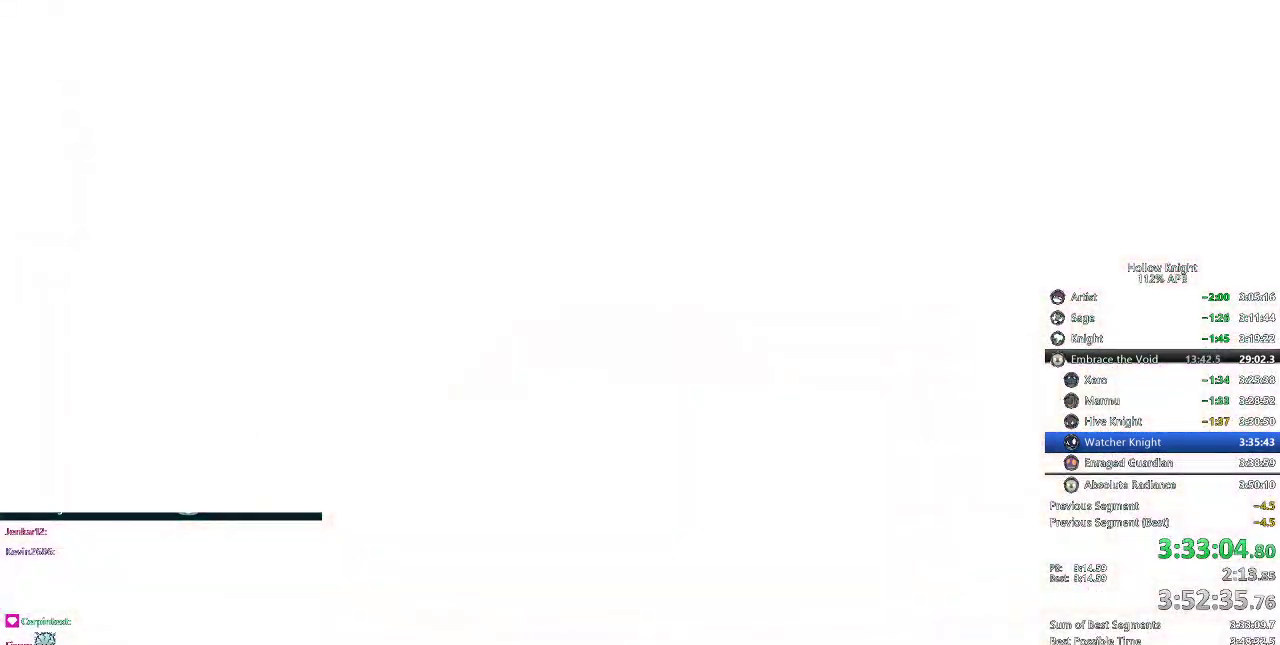
{"keys": [], "events": [[66, "down", "up"], [133, "right", "up"], [150, "down", "down"], [150, "left", "down"], [216, "down", "up"], [216, "left", "up"], [216, "right", "down"], [300, "right", "up"], [350, "left", "down"], [383, "left", "up"], [383, "right", "down"], [500, "right", "up"]]}
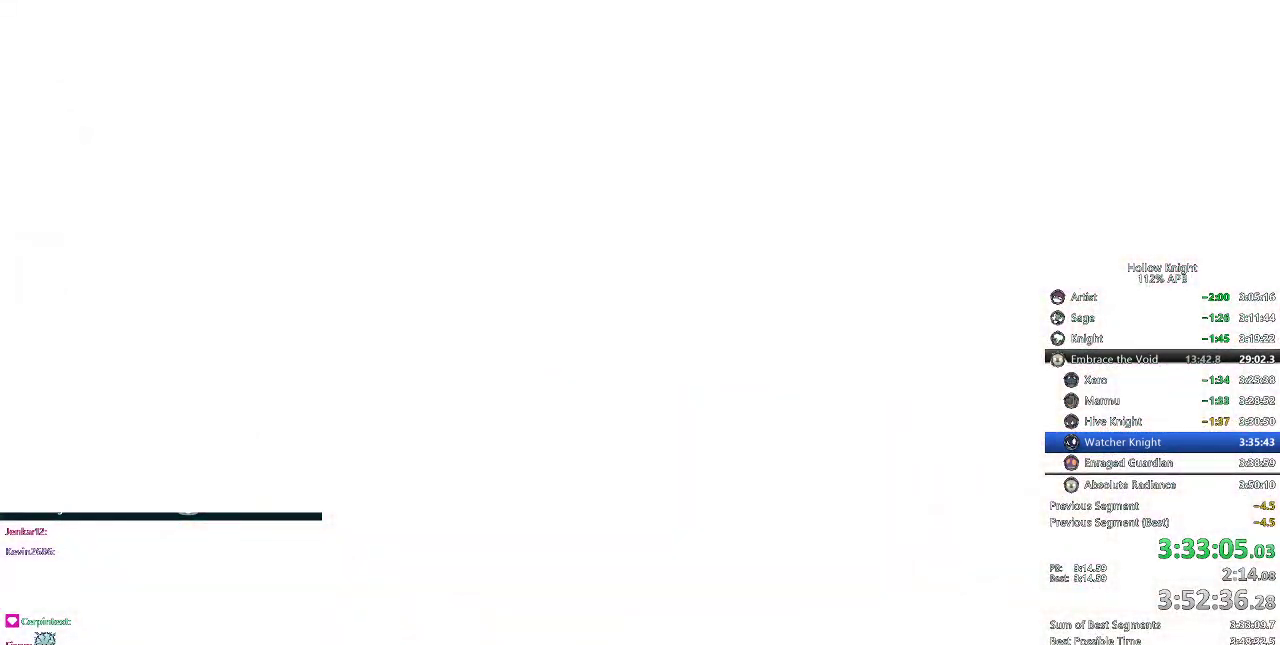
{"keys": [], "events": [[33, "right", "down"], [134, "right", "up"], [234, "right", "down"], [317, "right", "up"], [367, "right", "down"], [451, "right", "up"]]}
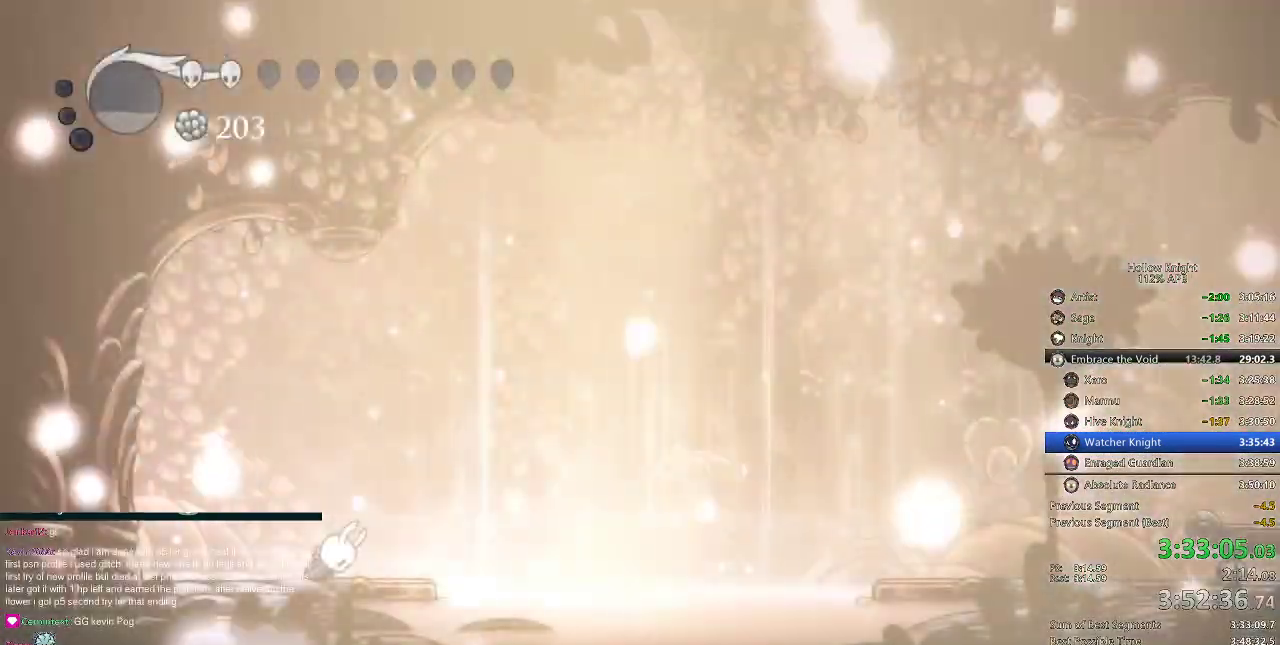
{"keys": ["right"], "events": [[50, "right", "down"], [100, "right", "up"], [183, "right", "down"], [283, "right", "up"], [433, "right", "down"]]}
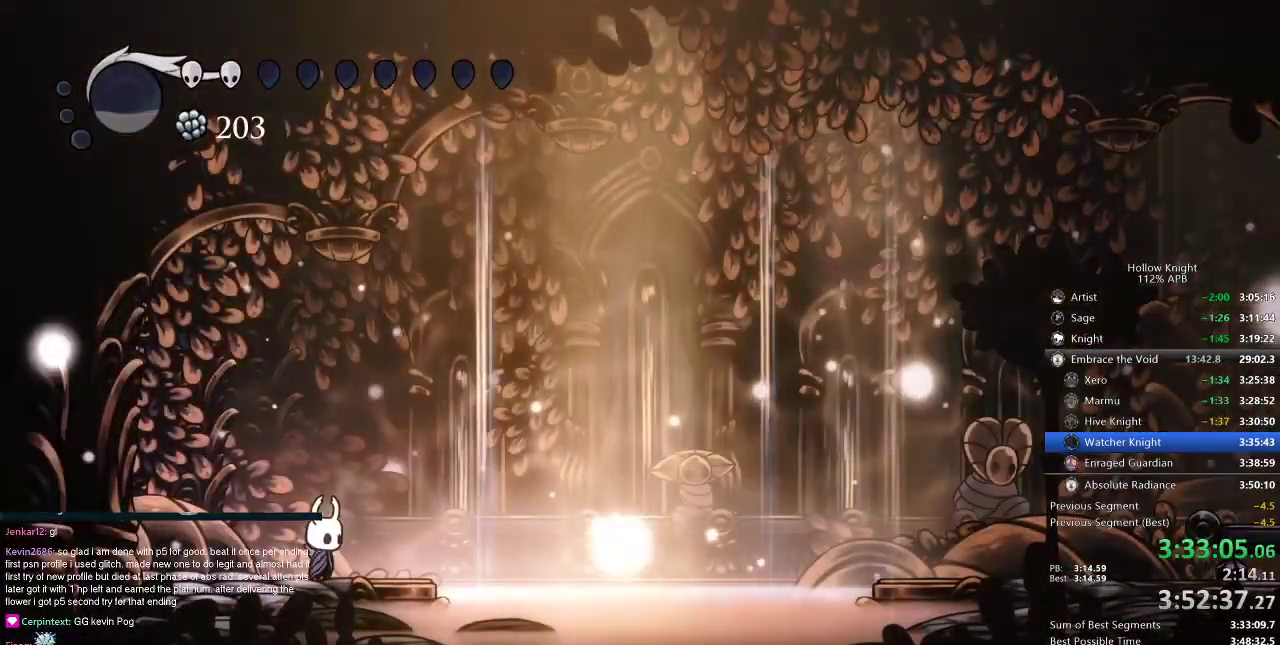
{"keys": ["right"], "events": [[200, "jump", "down"], [300, "dash", "down"], [350, "jump", "up"], [400, "dash", "up"]]}
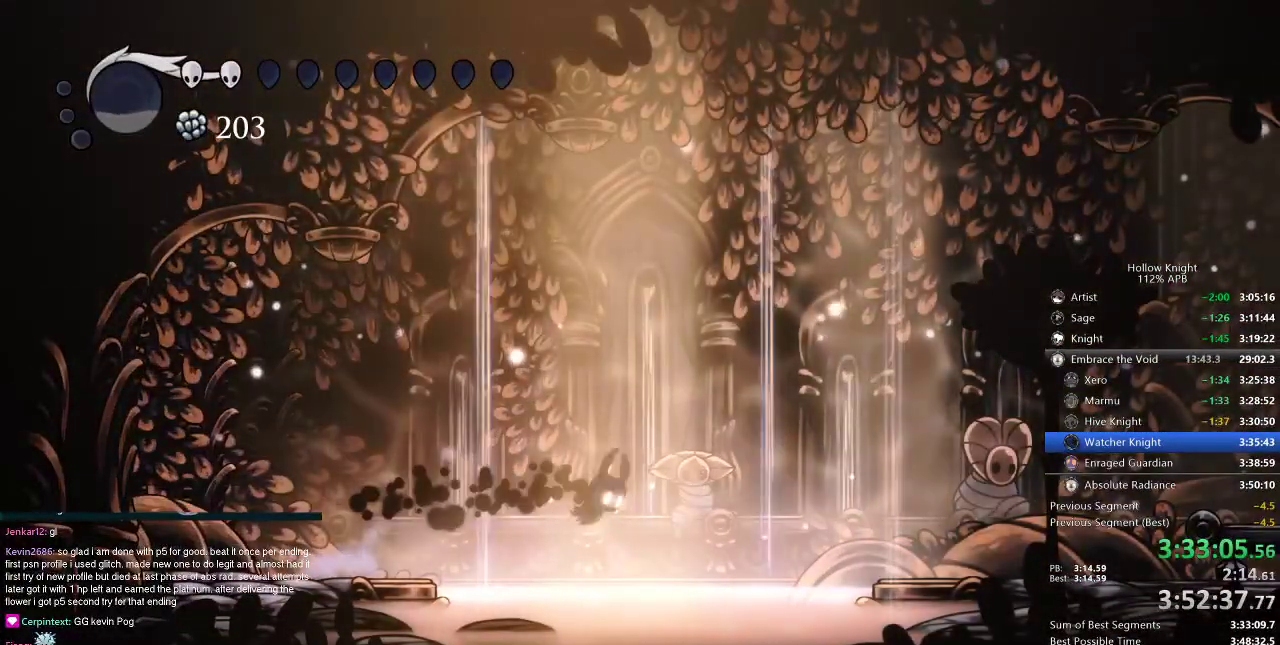
{"keys": ["dash", "jump", "right"], "events": [[400, "jump", "down"], [500, "dash", "down"]]}
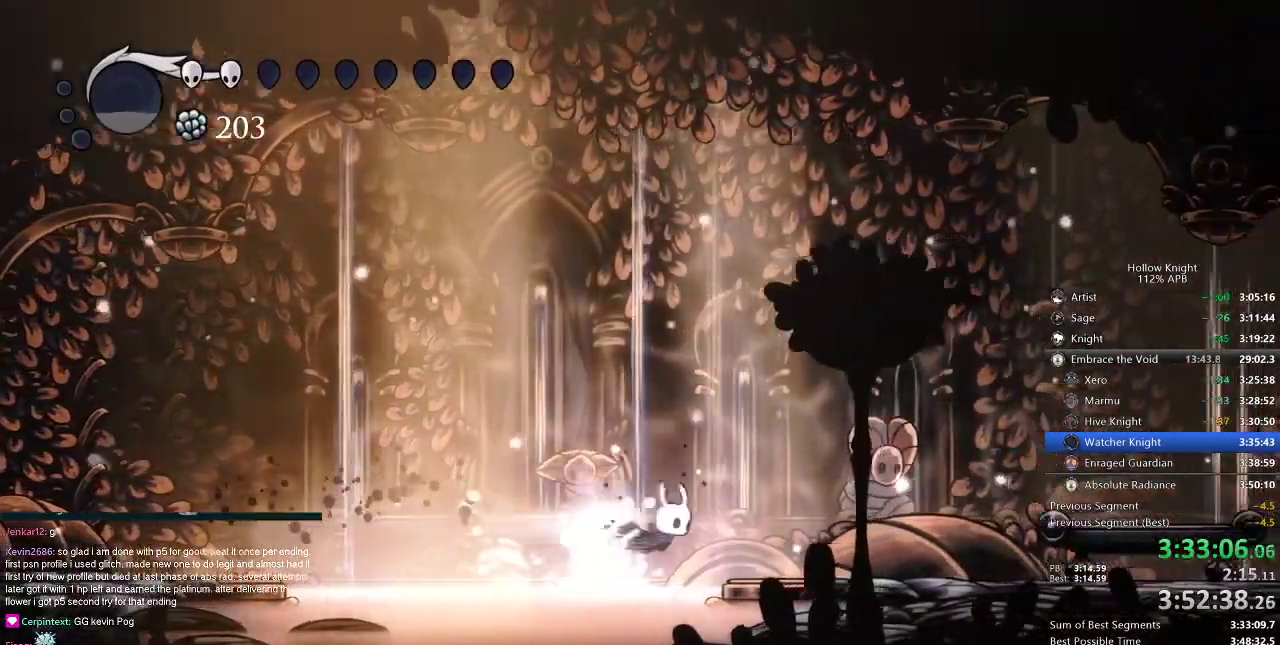
{"keys": [], "events": [[50, "jump", "up"], [100, "dash", "up"], [284, "right", "up"]]}
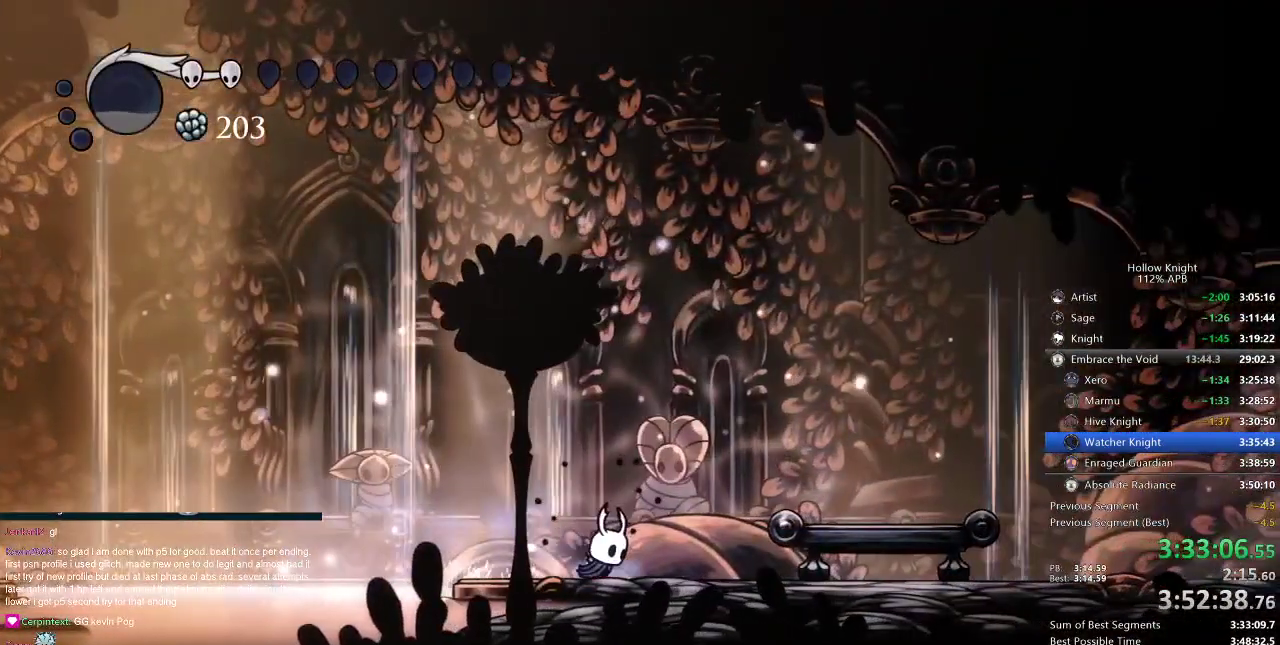
{"keys": [], "events": [[100, "dash", "down"], [183, "dash", "up"], [417, "down", "down"], [467, "down", "up"]]}
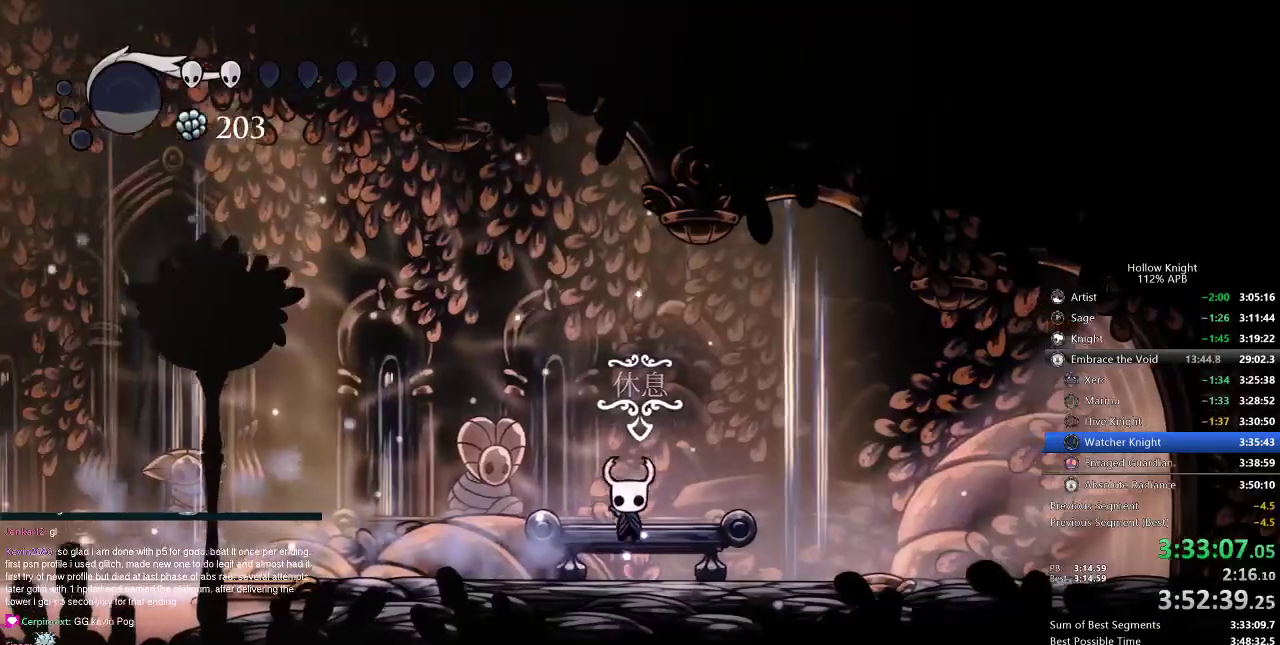
{"keys": [], "events": [[217, "right", "down"], [250, "right", "up"], [350, "right", "down"], [434, "right", "up"]]}
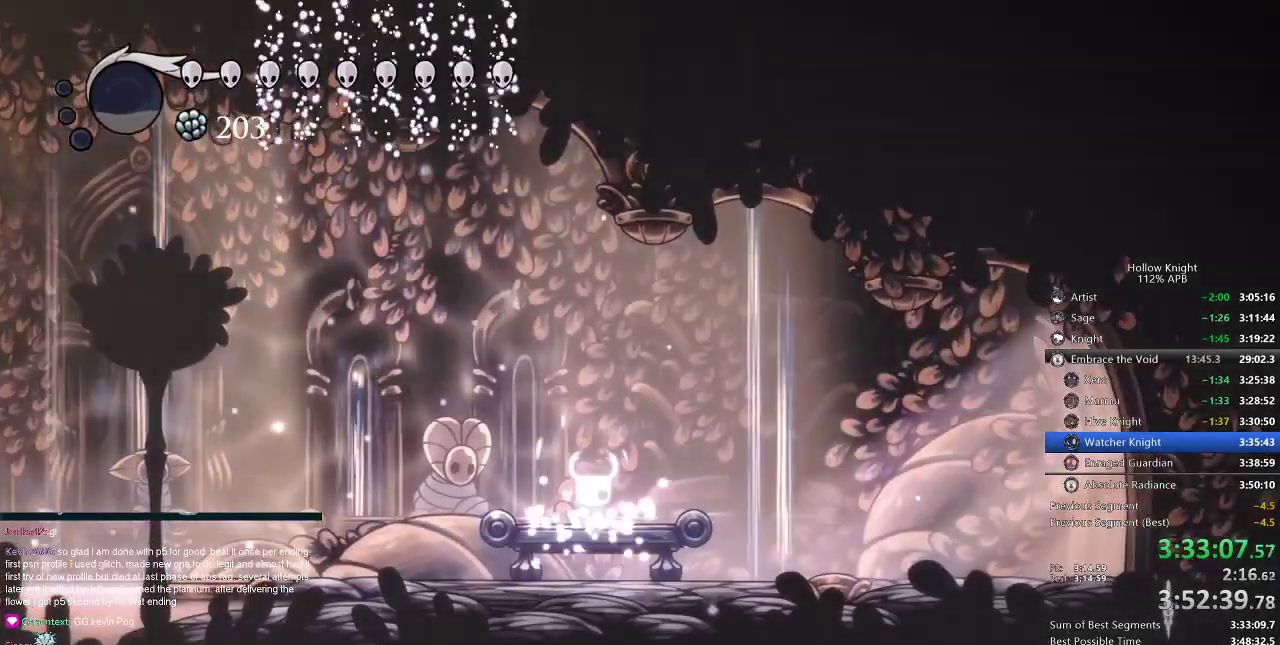
{"keys": [], "events": [[33, "right", "down"], [83, "right", "up"], [133, "right", "down"], [216, "right", "up"], [266, "right", "down"], [367, "right", "up"], [400, "right", "down"], [500, "right", "up"]]}
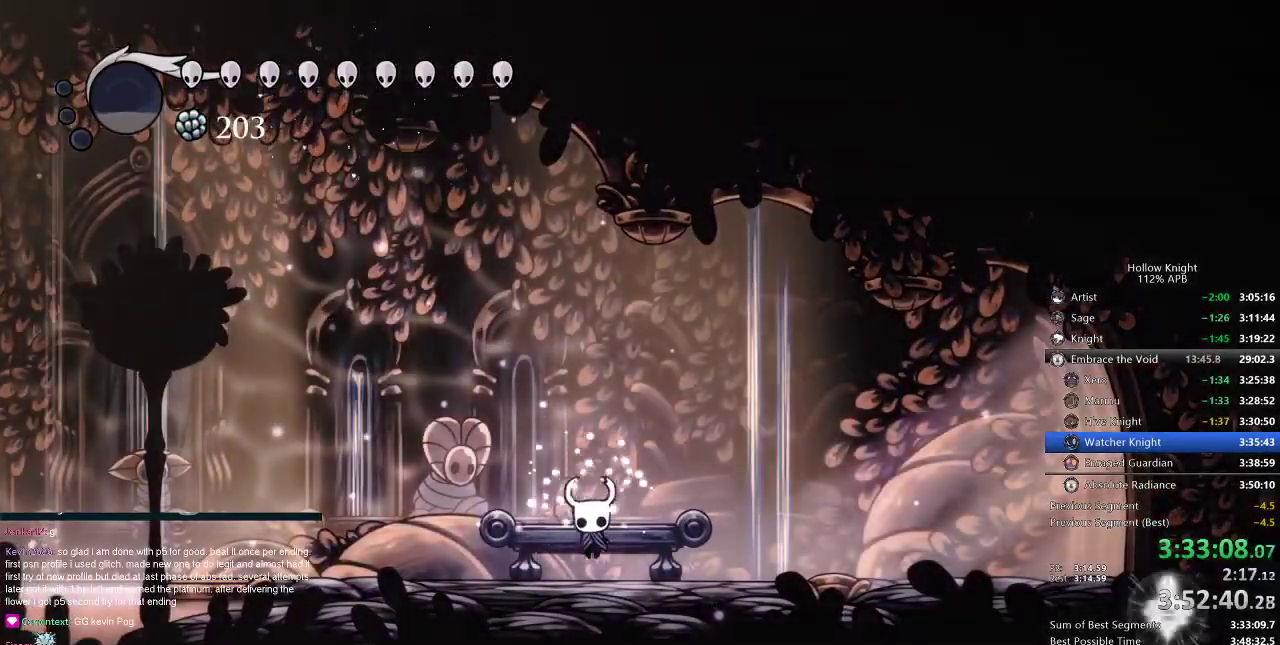
{"keys": ["right"], "events": [[50, "right", "down"], [100, "right", "up"], [184, "right", "down"], [334, "dash", "down"], [417, "dash", "up"]]}
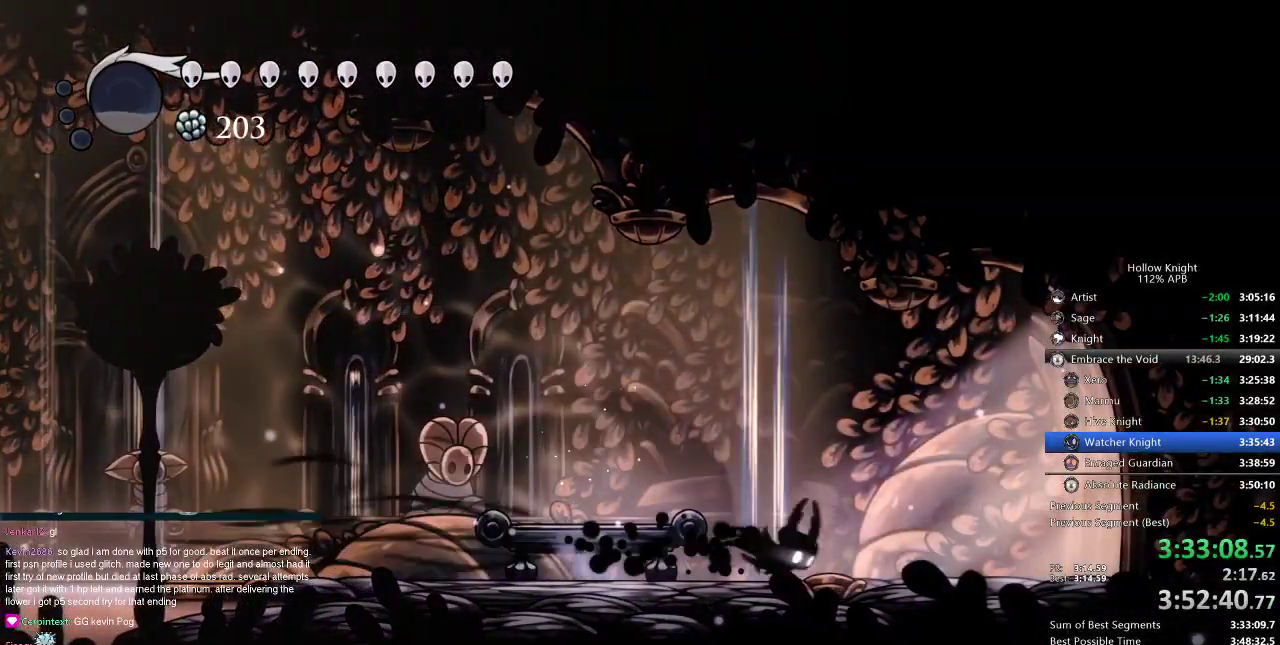
{"keys": ["dash", "right"], "events": [[483, "dash", "down"]]}
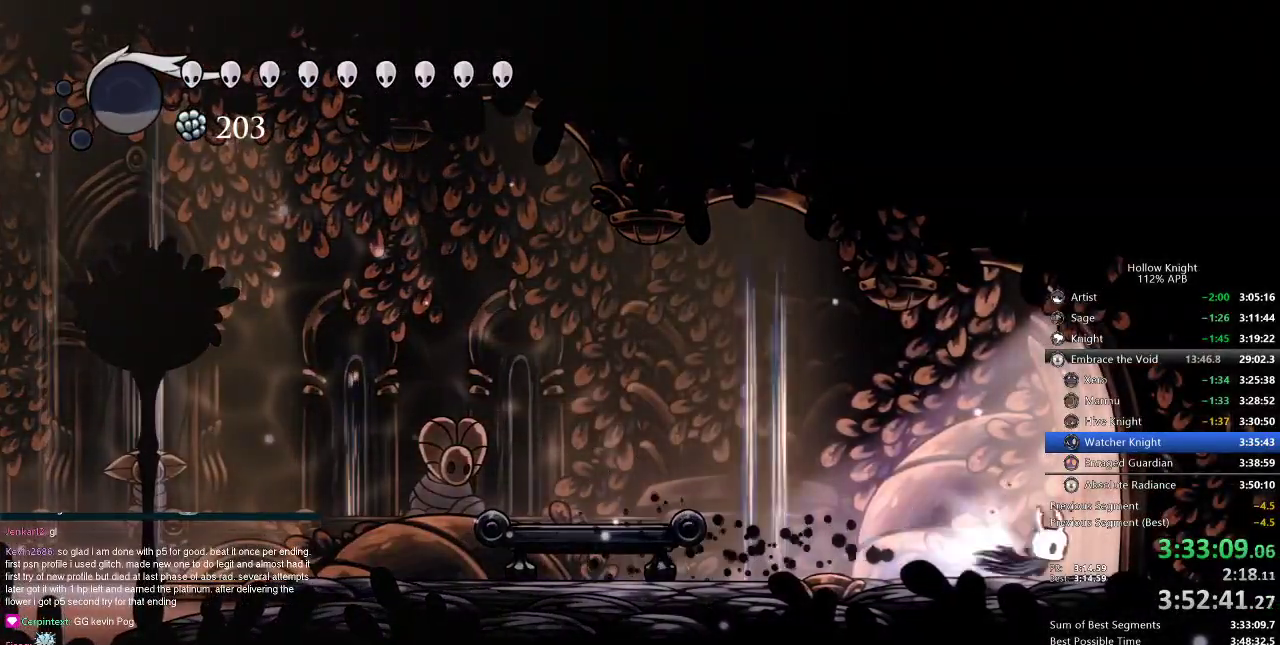
{"keys": ["right"], "events": [[67, "dash", "up"]]}
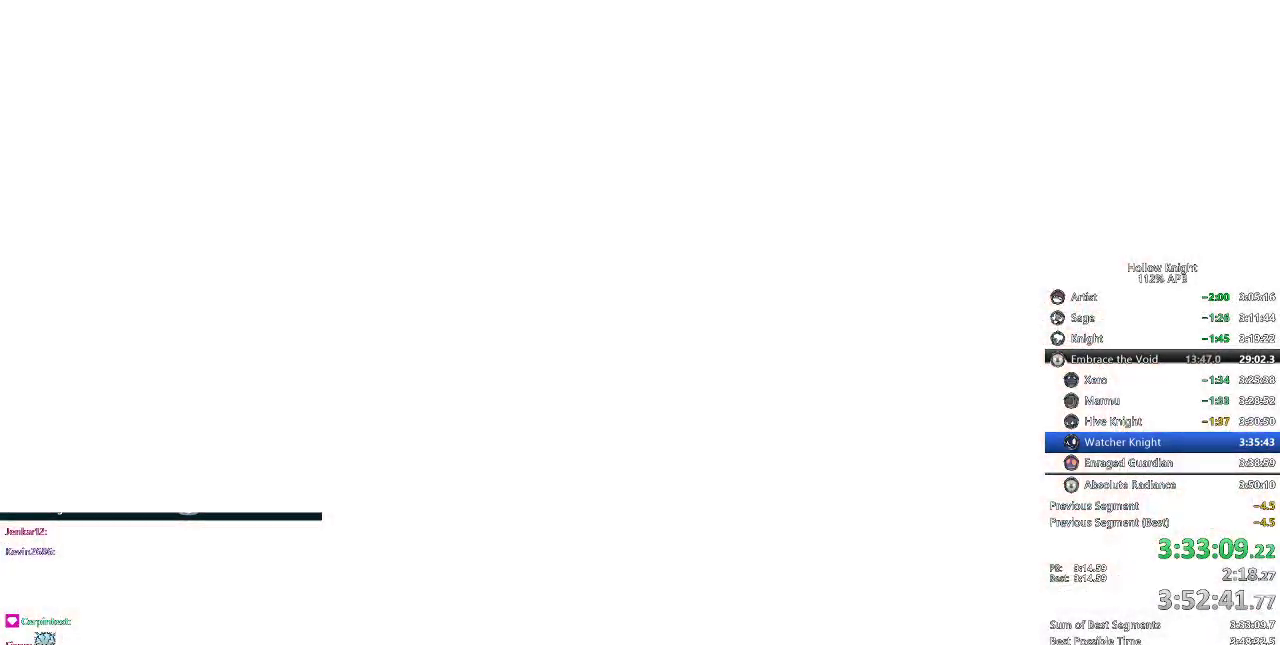
{"keys": ["right"], "events": []}
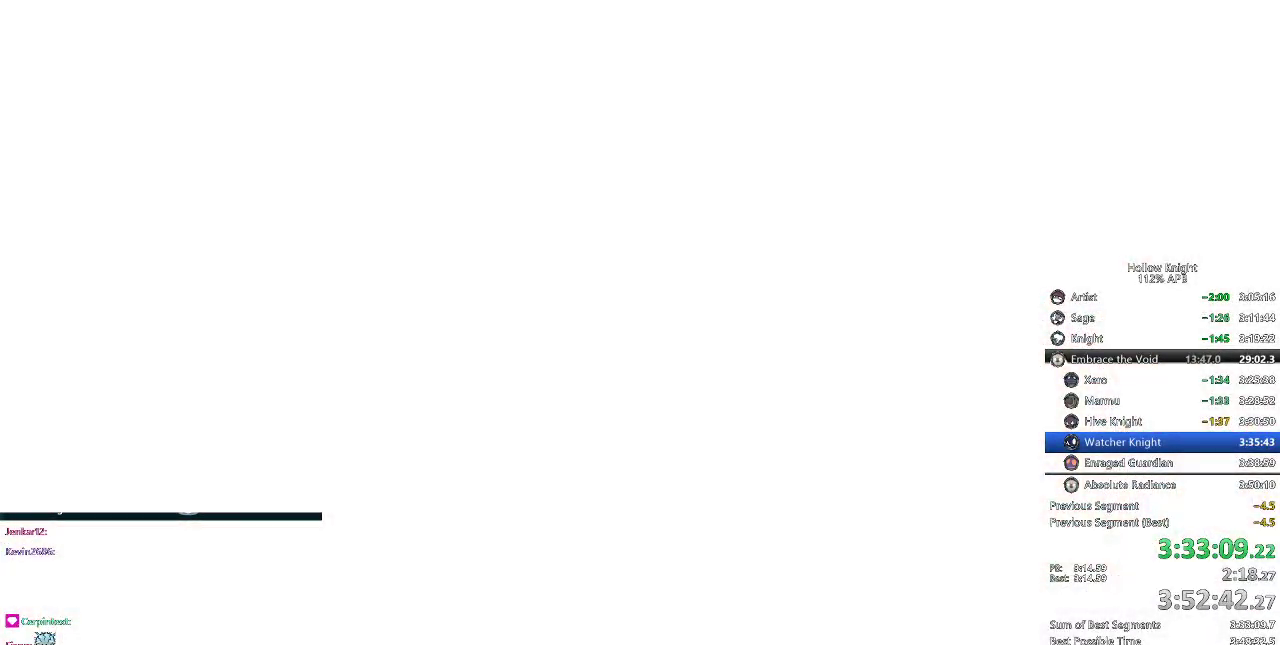
{"keys": ["nail", "right"], "events": [[167, "nail", "down"]]}
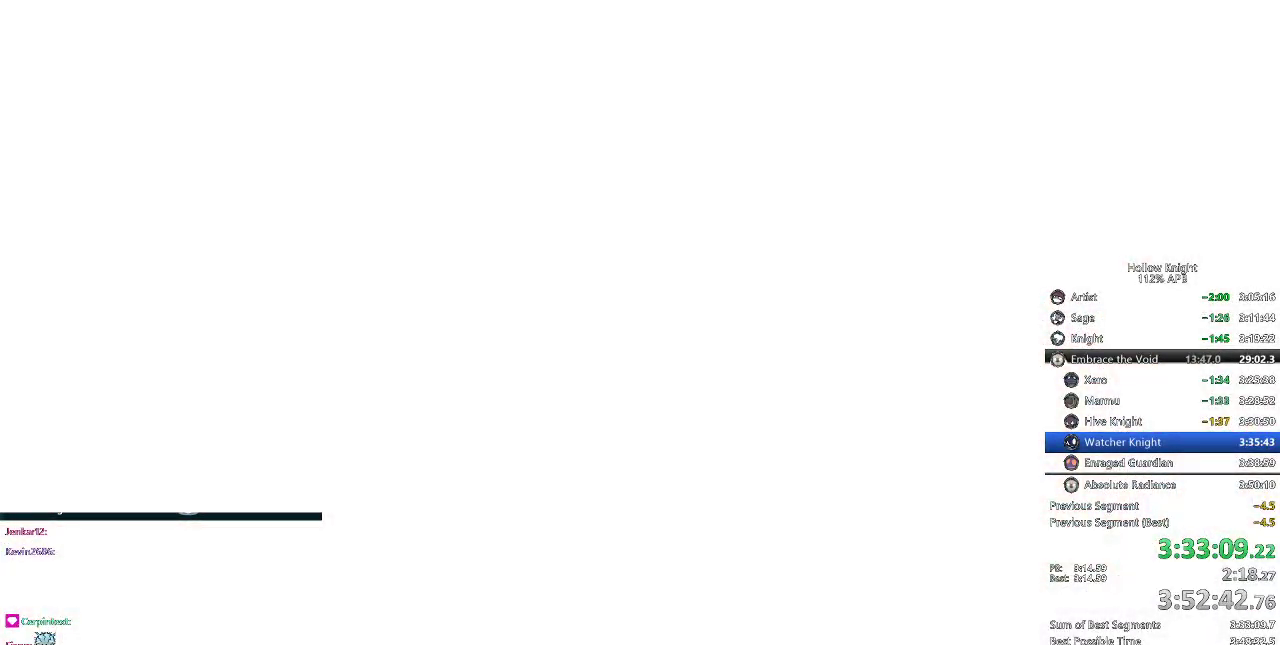
{"keys": [], "events": [[333, "nail", "up"], [433, "right", "up"]]}
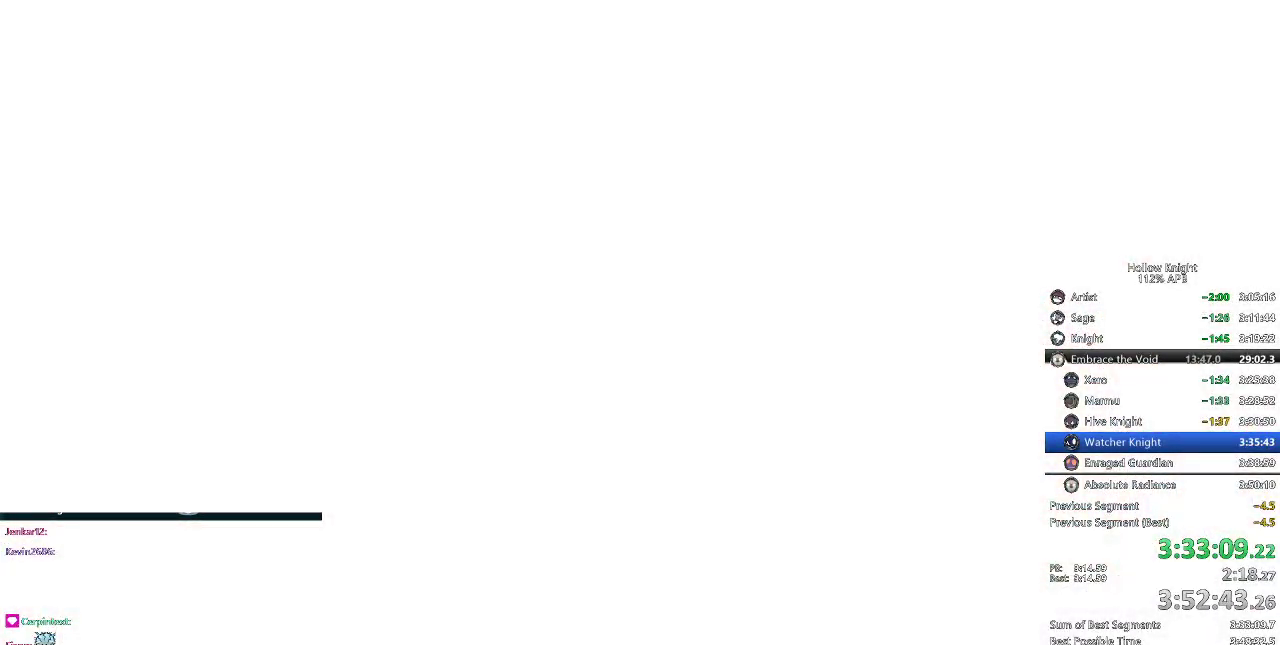
{"keys": [], "events": []}
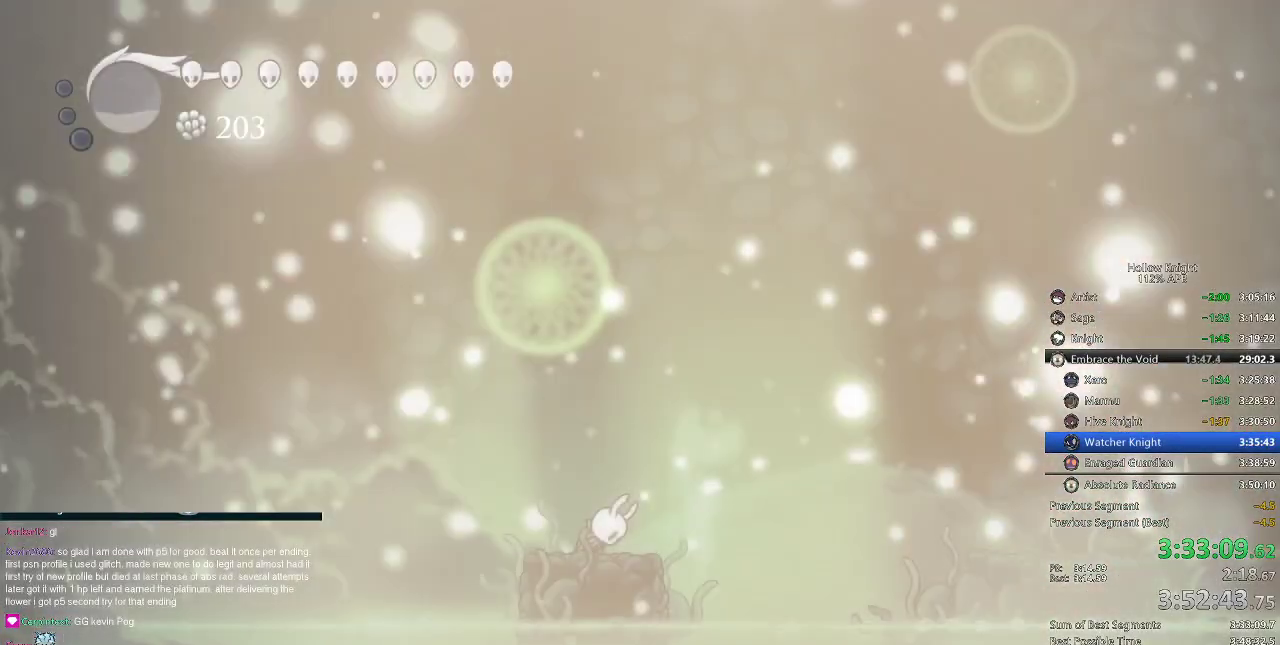
{"keys": [], "events": []}
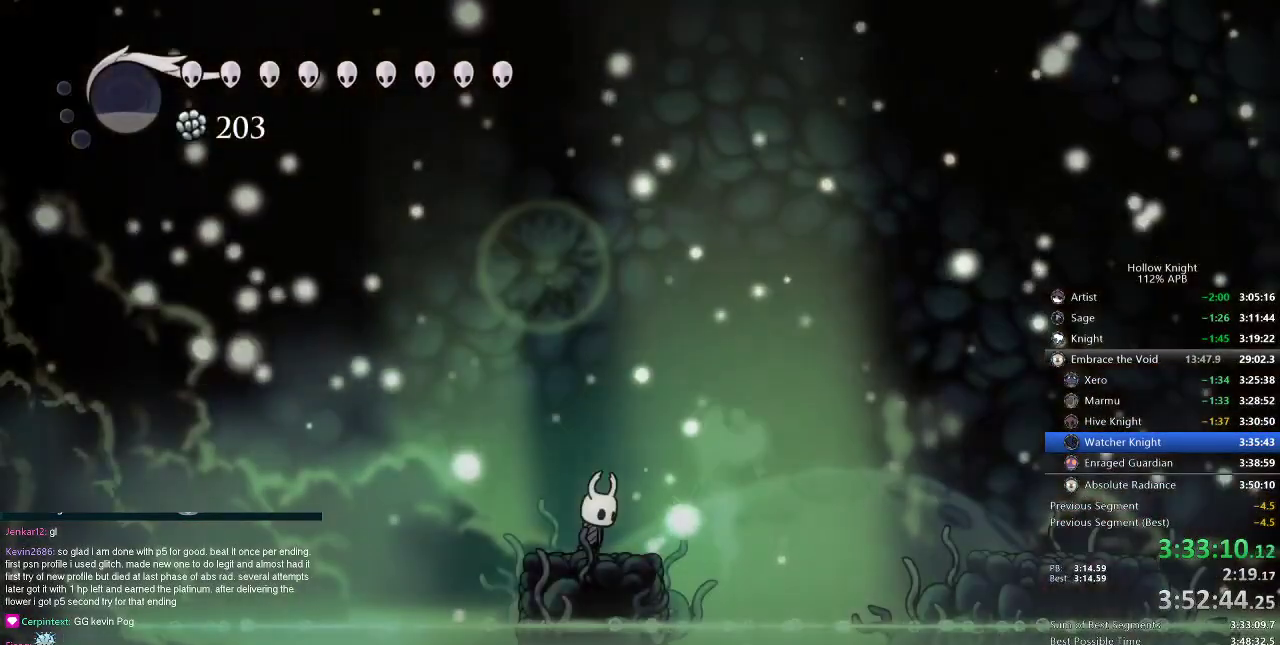
{"keys": ["cdash"], "events": [[351, "cdash", "down"]]}
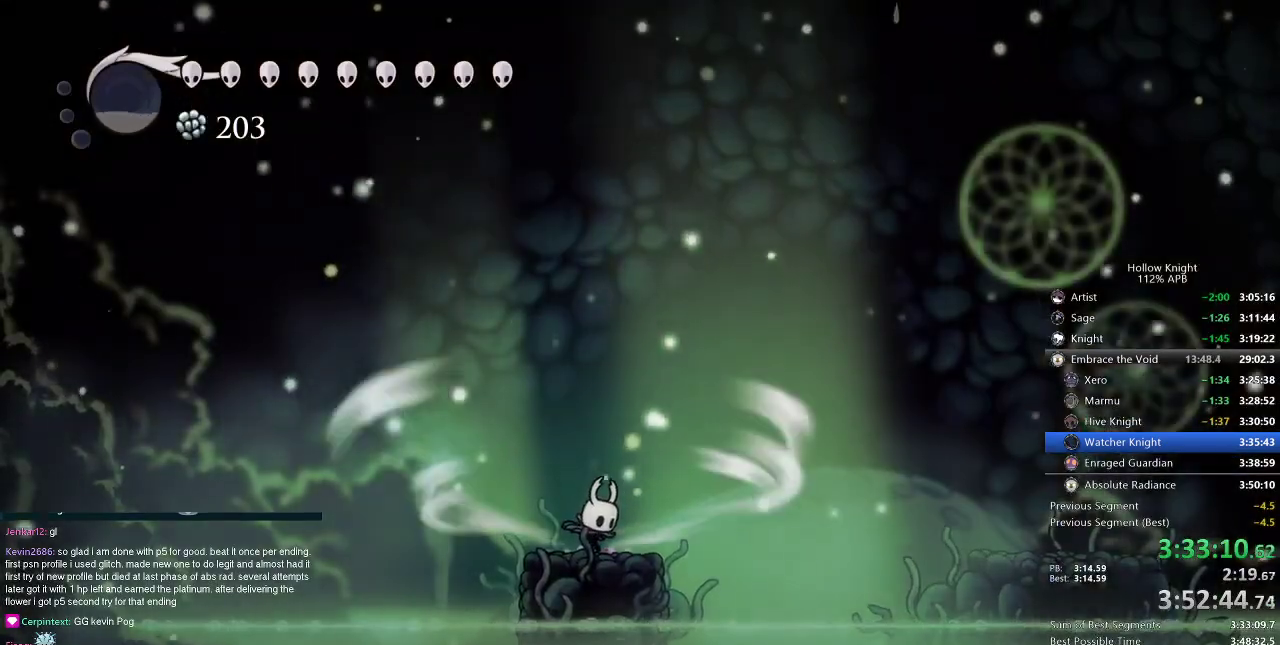
{"keys": ["cdash"], "events": []}